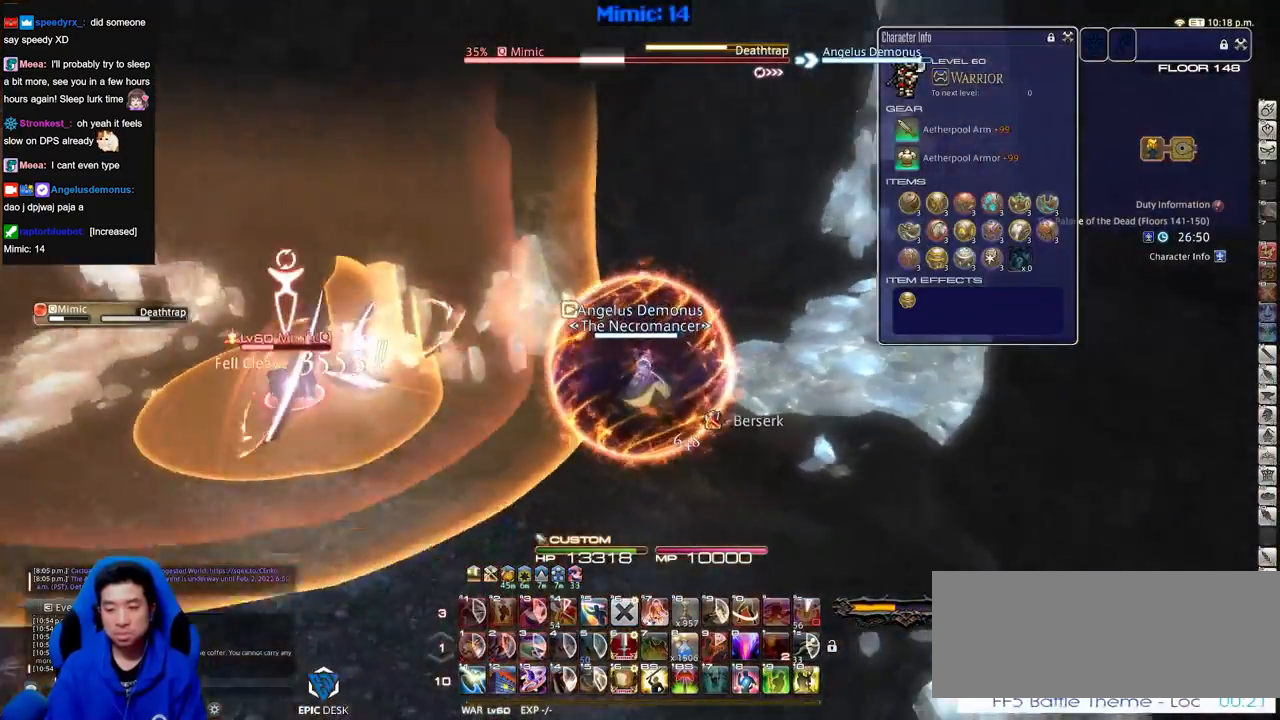
Gameplay with keyboard; each line is a JSON object with the keys held at the frame after it. "events" lists presses ("down") and releases ("up") of ".", "/", "0", "1", "2", "3", "4", "5", "6", "7", "8", "9", "a", "alt_l", "alt_r", "b", "backslash", "backspace", "c", "caps_lock", "comma", "ctrl_l", "ctrl_r", "d", "down", "e", "equals", "escape", "f", "f1", "f10", "f11", "f12", "f2", "f3", "f4", "f5", "f6", "f7", "f8", "f9", "g", "h", "i", "j", "k", "l", "lbracket", "left", "m", "minus", "n", "o", "p", "q", "quote", "r", "rbracket", "return", "right", "s", "semicolon", "shift_l", "shift_r", "space", "super", "t", "tab", "tilde", "u", "up", "v", "w", "x", "y" and "z" between this image and that frame as [ms after this image, input, new state], when the widget could be followed in between. No other keys are recorded. Mouse input is not recorded.
{"keys": ["p", "w"], "events": [[33, "minus", "up"], [117, "minus", "down"], [167, "minus", "up"], [450, "d", "up"]]}
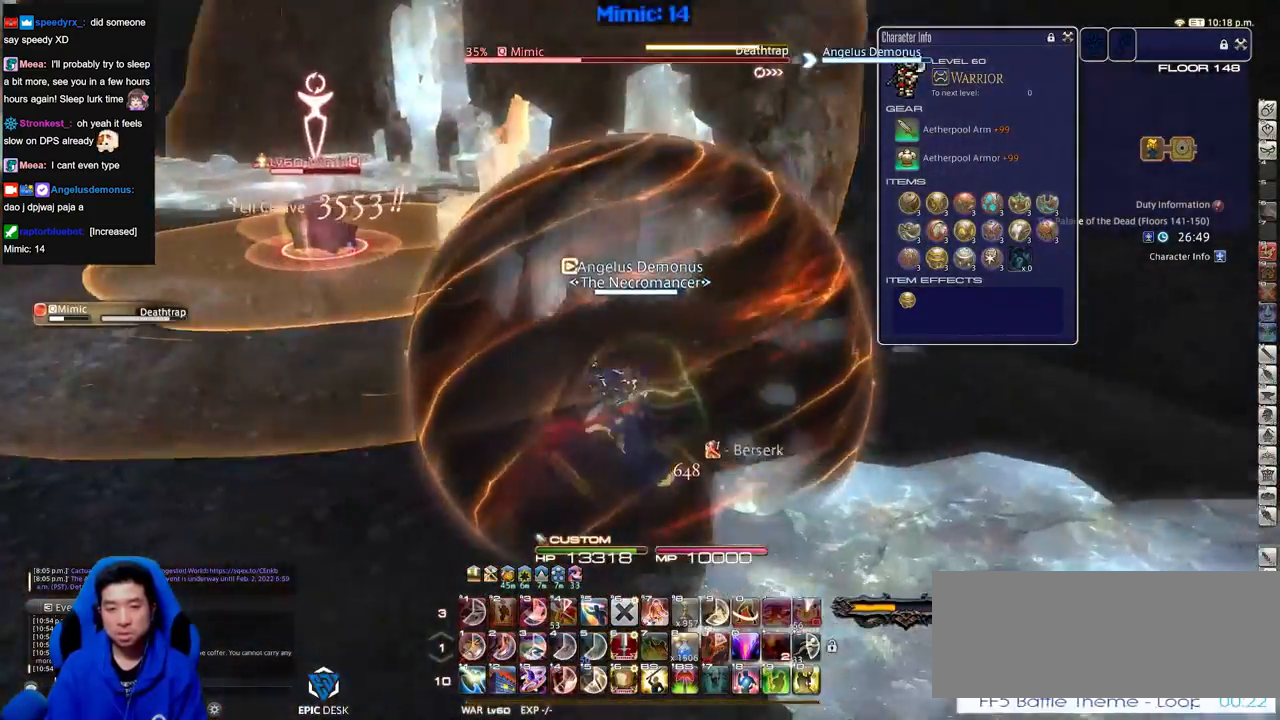
{"keys": ["w"], "events": [[134, "lbracket", "down"], [234, "lbracket", "up"], [418, "p", "up"]]}
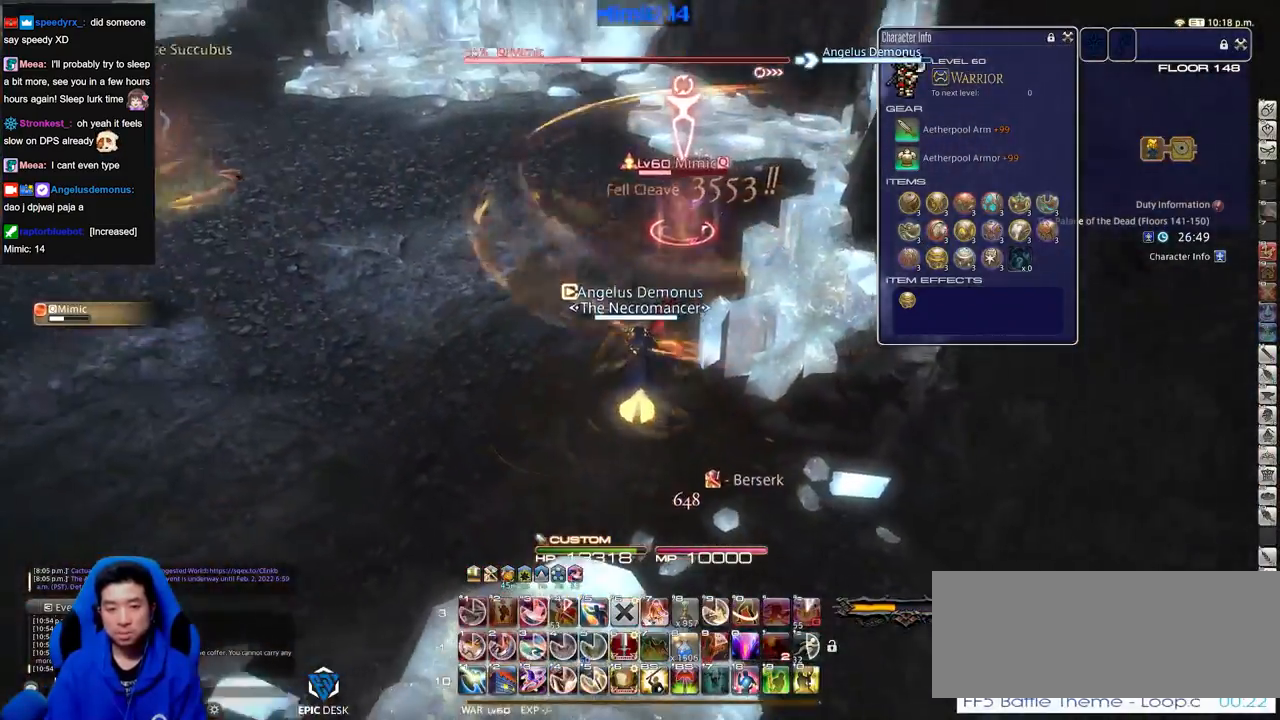
{"keys": ["lbracket", "w"], "events": [[167, "rbracket", "down"], [267, "rbracket", "up"], [501, "lbracket", "down"]]}
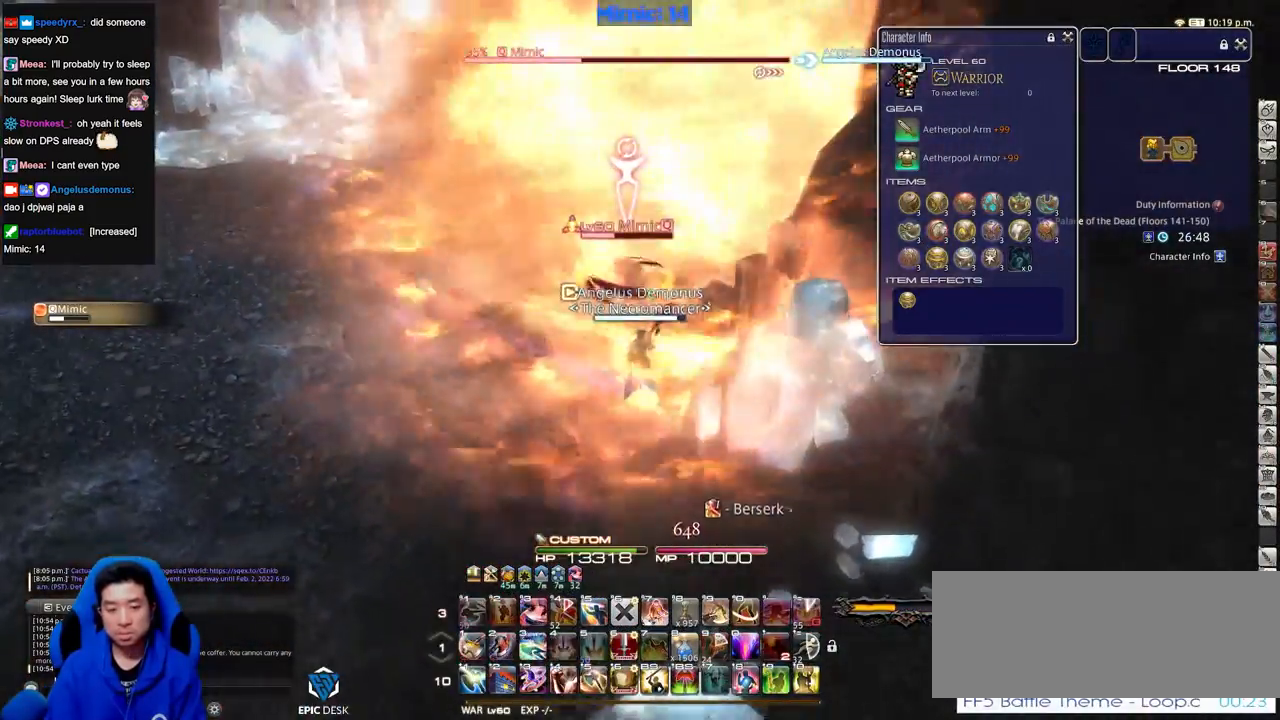
{"keys": ["rbracket", "w"], "events": [[83, "1", "down"], [133, "1", "up"], [133, "lbracket", "up"], [183, "1", "down"], [317, "rbracket", "down"], [367, "1", "up"]]}
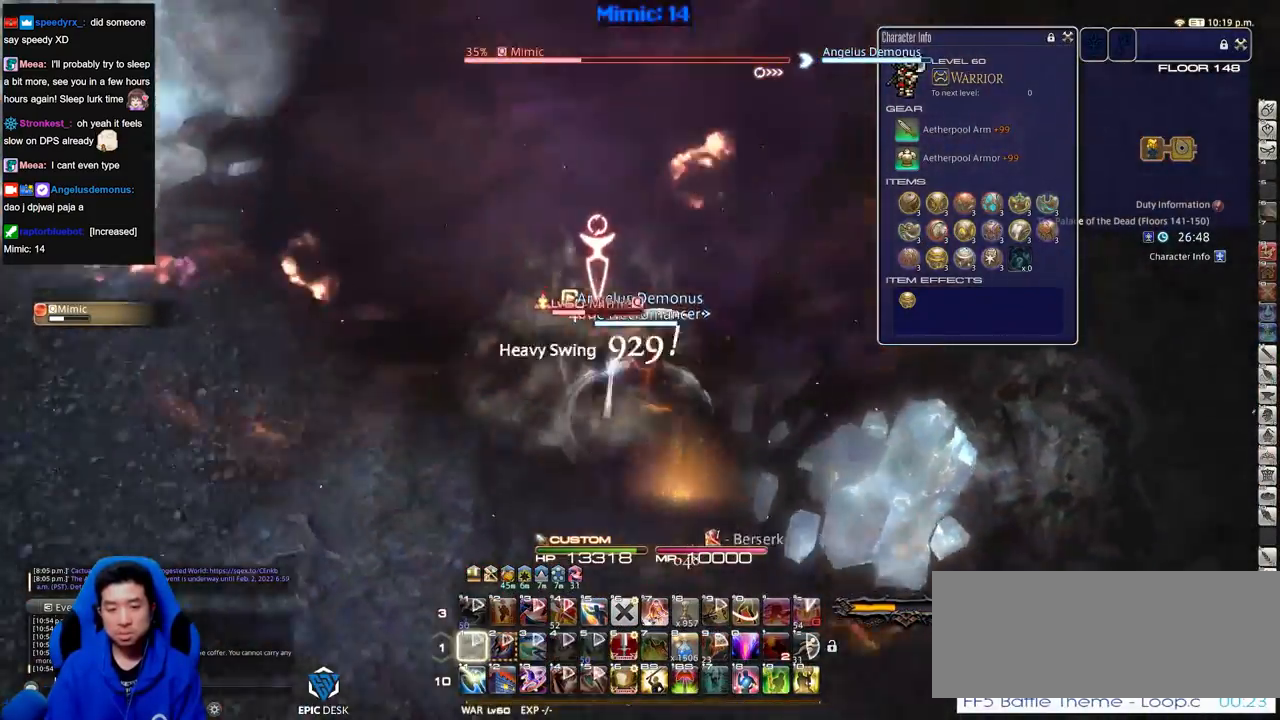
{"keys": ["a", "rbracket", "w"], "events": [[50, "a", "down"]]}
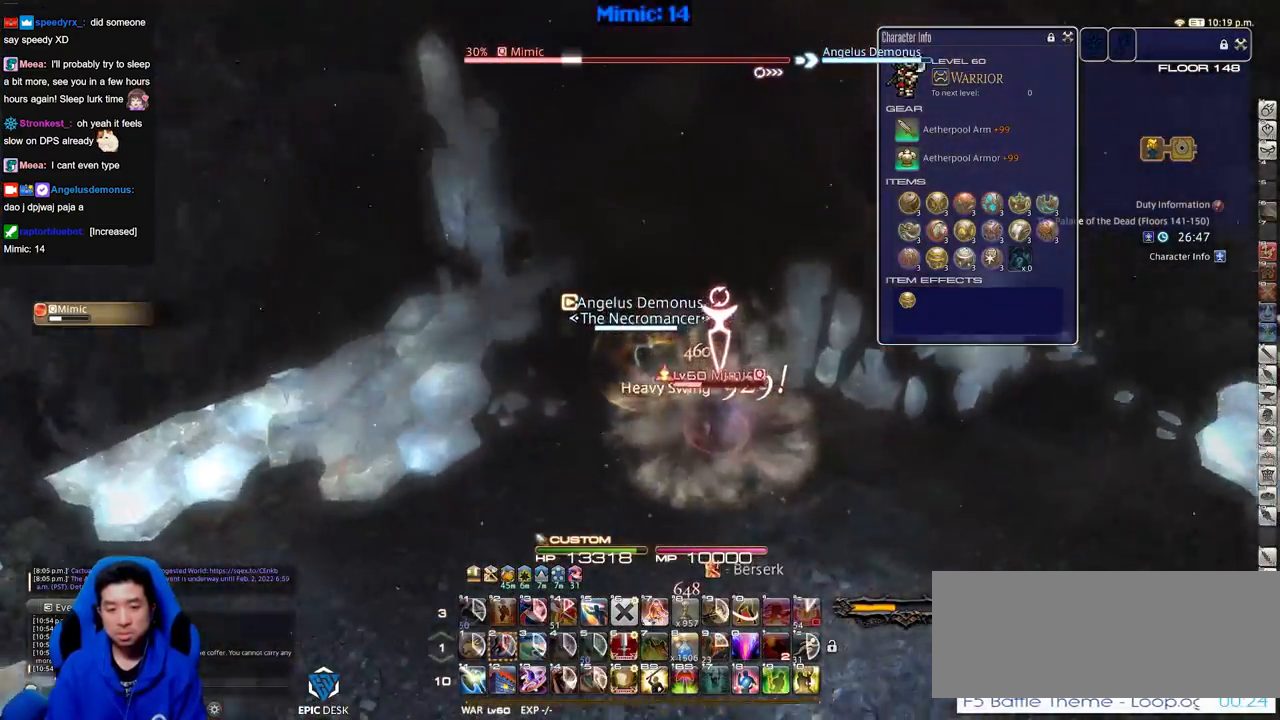
{"keys": ["rbracket"], "events": [[167, "a", "up"], [167, "d", "down"], [217, "w", "up"], [267, "minus", "down"], [317, "minus", "up"], [500, "d", "up"]]}
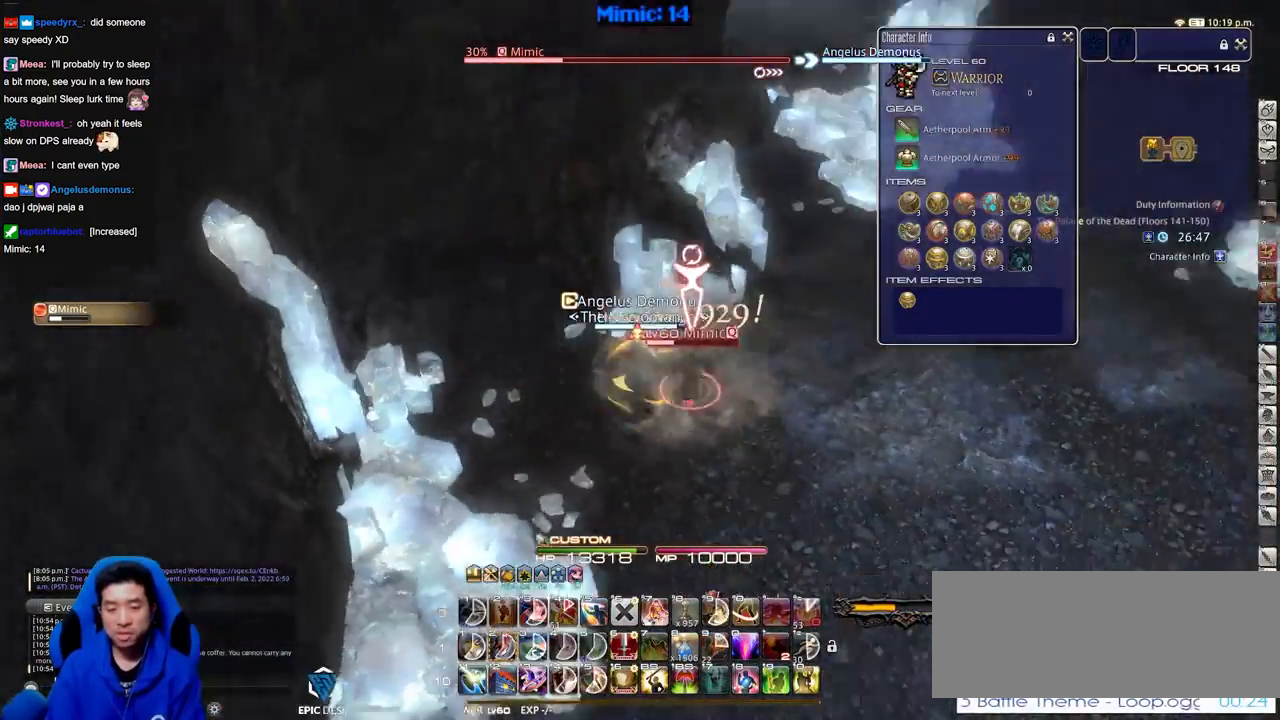
{"keys": ["rbracket"], "events": [[284, "minus", "down"], [367, "minus", "up"]]}
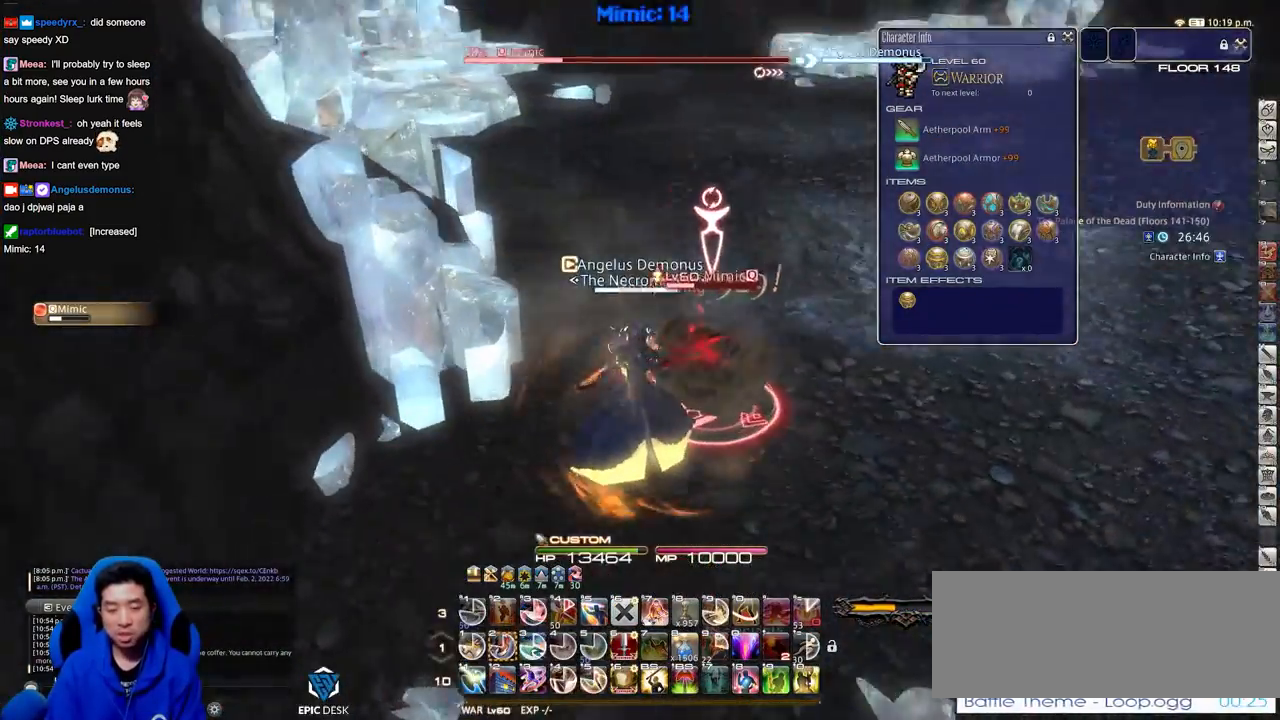
{"keys": ["rbracket"], "events": [[200, "2", "down"], [200, "rbracket", "up"], [250, "2", "up"], [300, "2", "down"], [300, "rbracket", "down"], [434, "2", "up"]]}
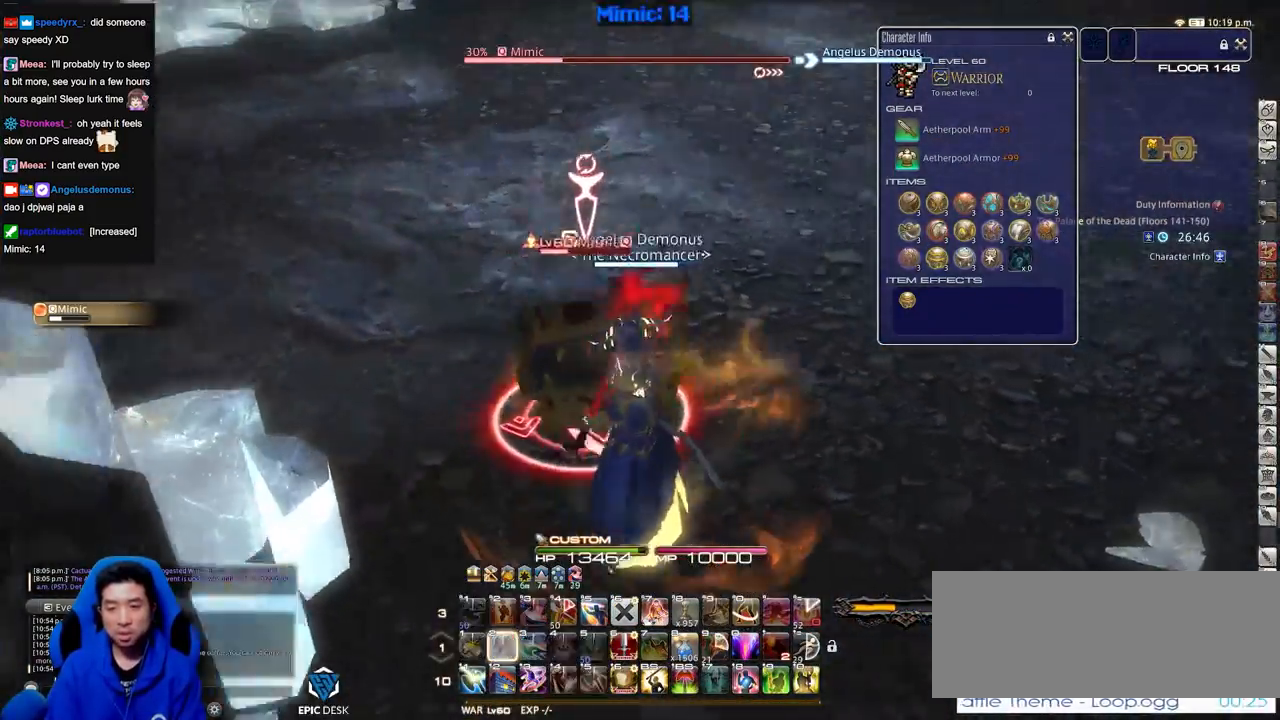
{"keys": [], "events": [[34, "minus", "down"], [117, "minus", "up"], [117, "rbracket", "up"]]}
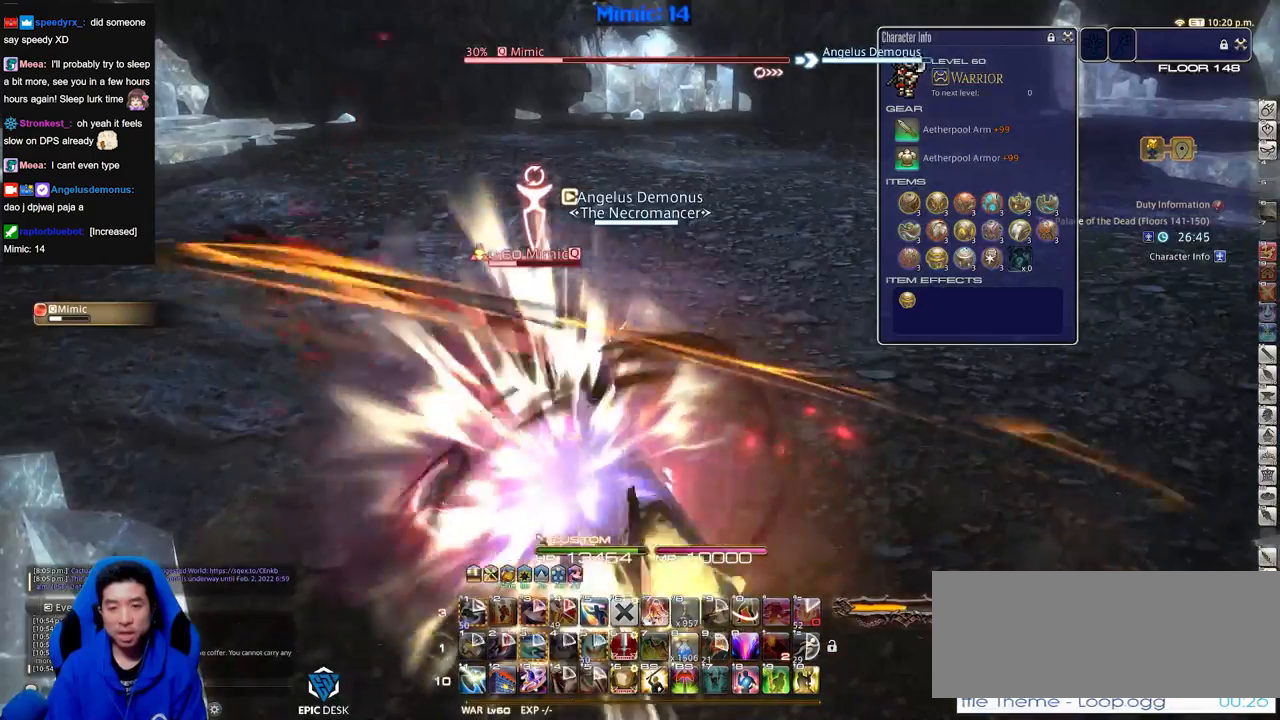
{"keys": ["p"], "events": [[283, "p", "down"]]}
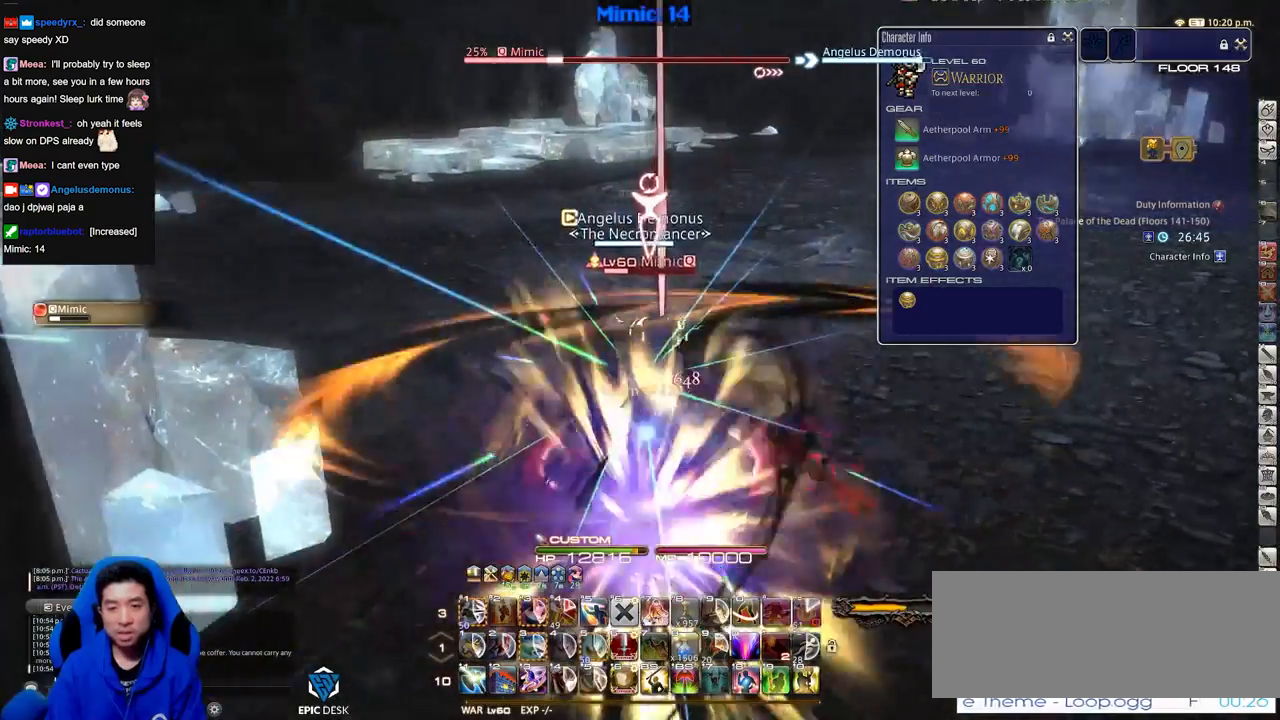
{"keys": [], "events": [[67, "lbracket", "down"], [150, "lbracket", "up"], [200, "p", "up"], [334, "p", "down"], [484, "p", "up"]]}
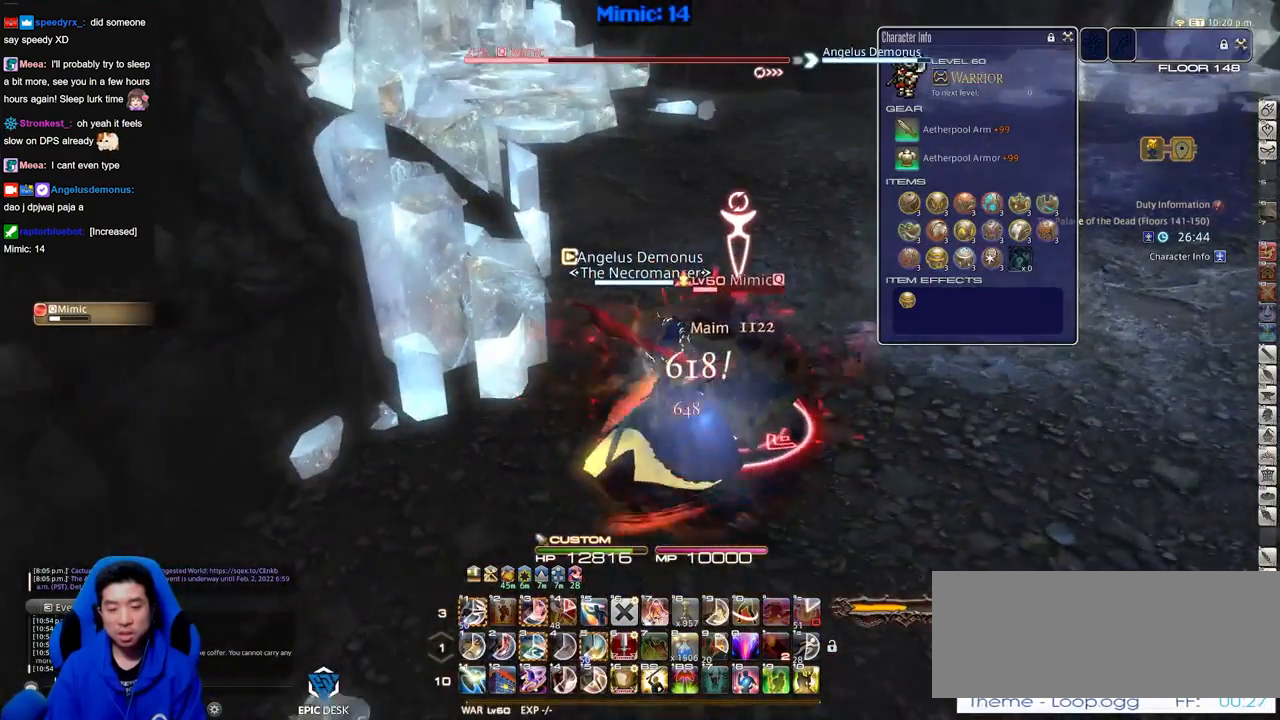
{"keys": [], "events": []}
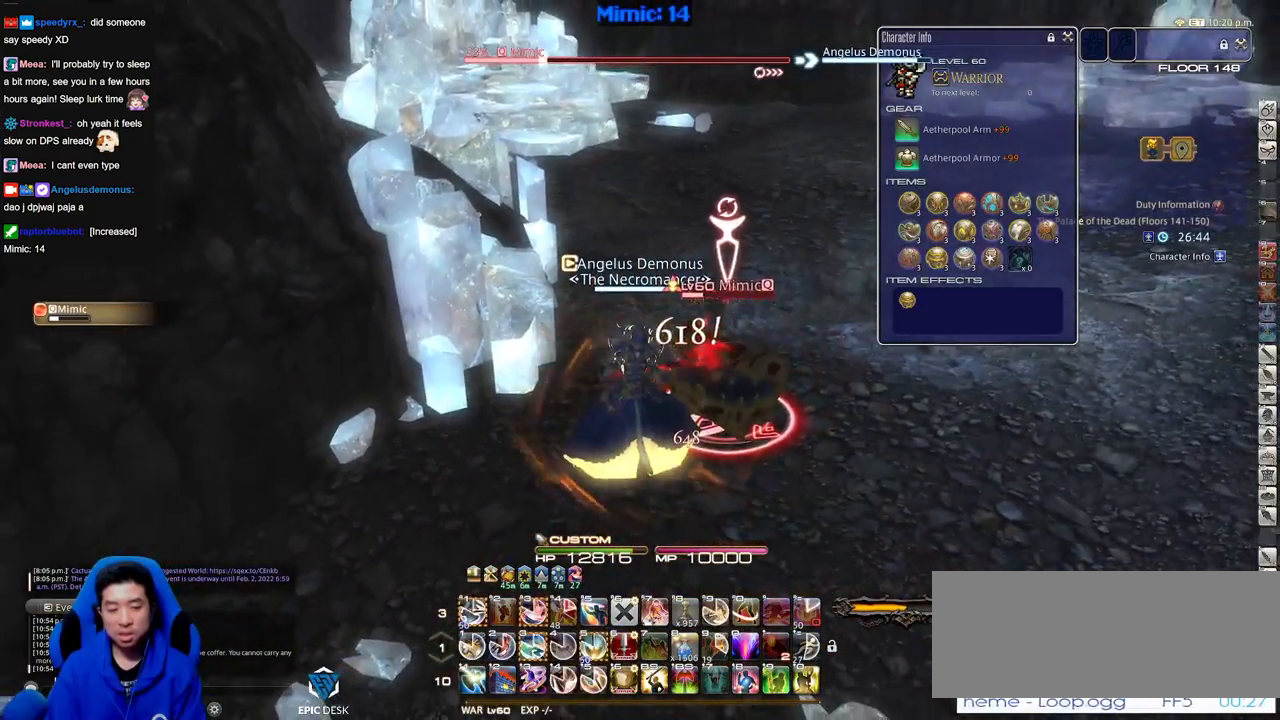
{"keys": ["return"], "events": [[84, "rbracket", "down"], [184, "rbracket", "up"], [317, "3", "down"], [467, "3", "up"], [467, "return", "down"]]}
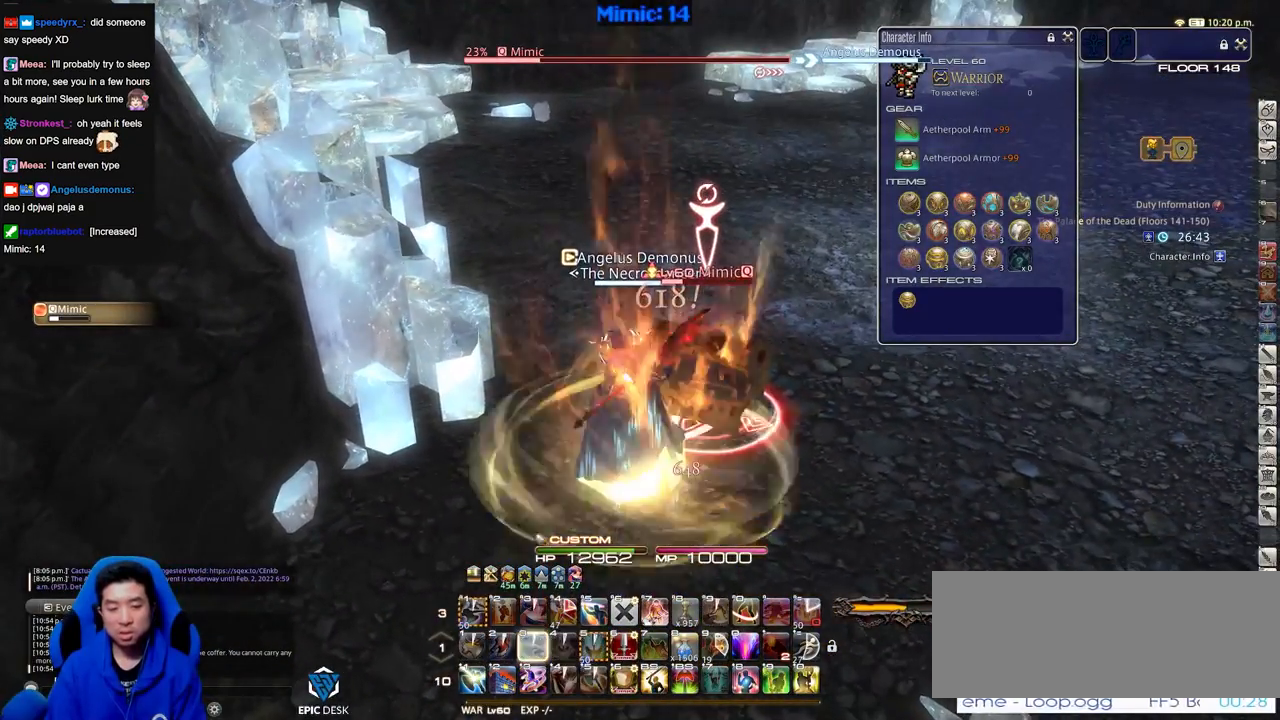
{"keys": [], "events": [[50, "return", "up"]]}
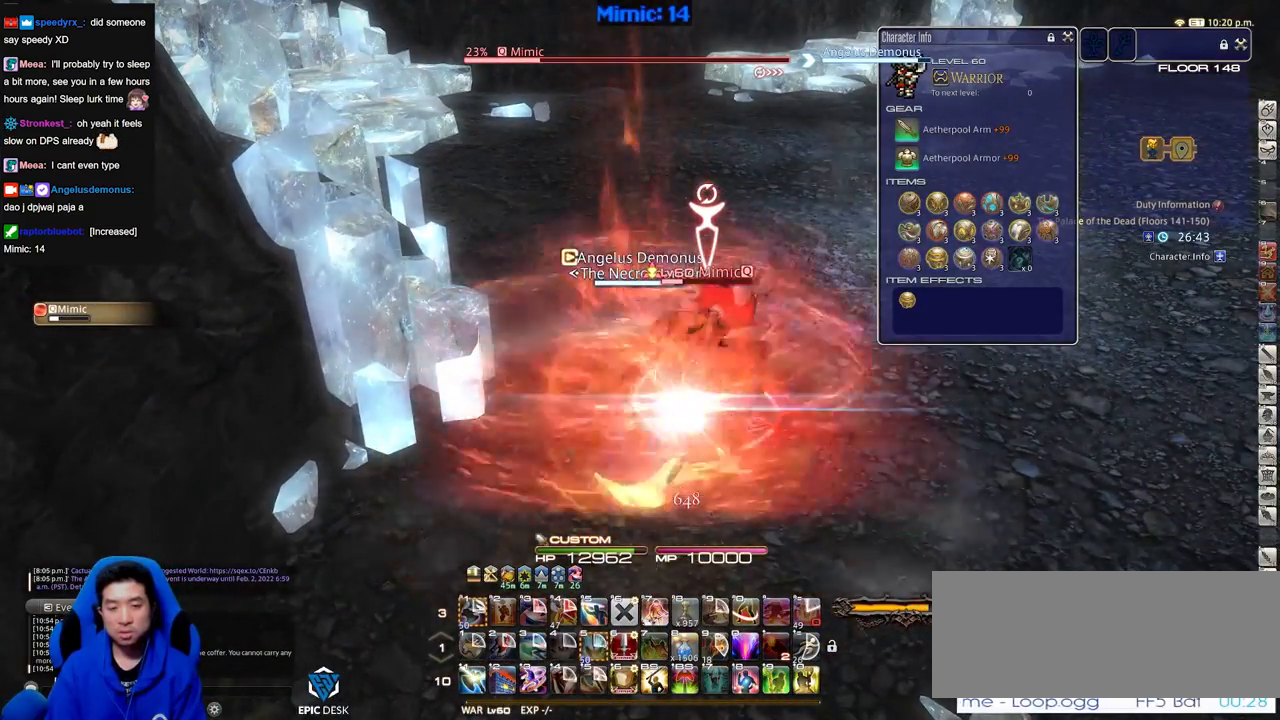
{"keys": [], "events": []}
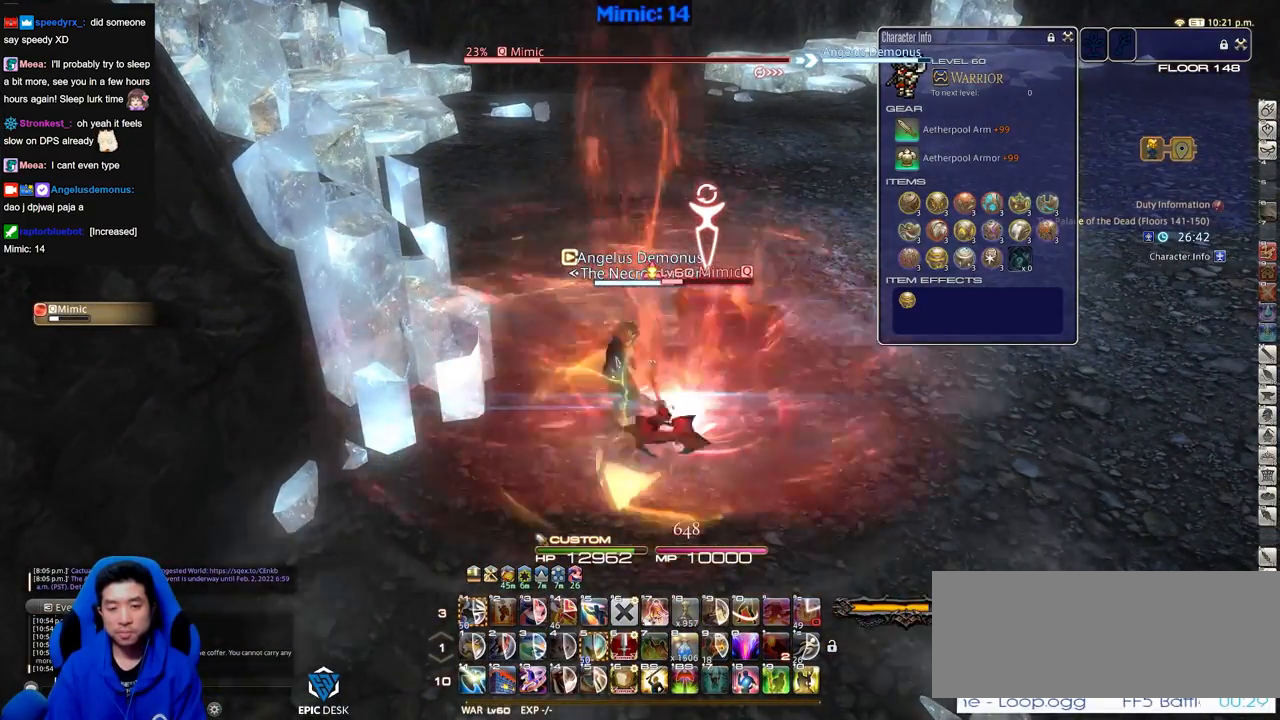
{"keys": [], "events": []}
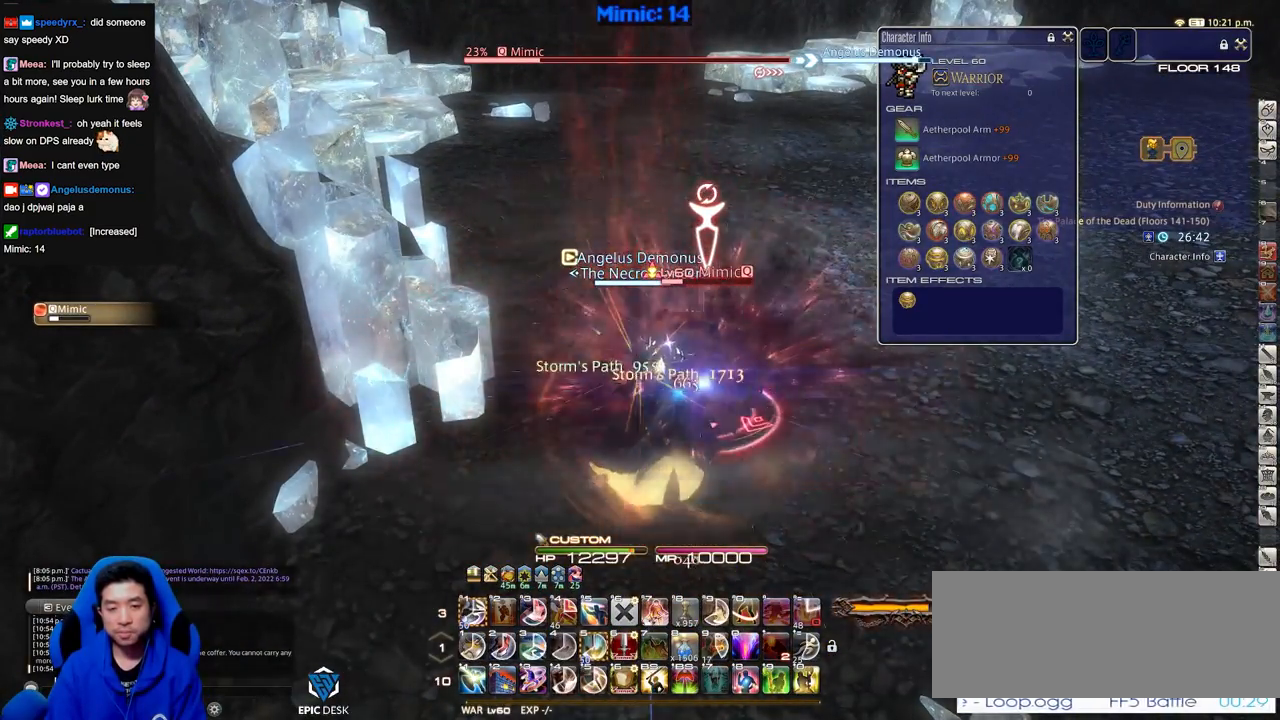
{"keys": ["alt_r"], "events": [[334, "alt_r", "down"]]}
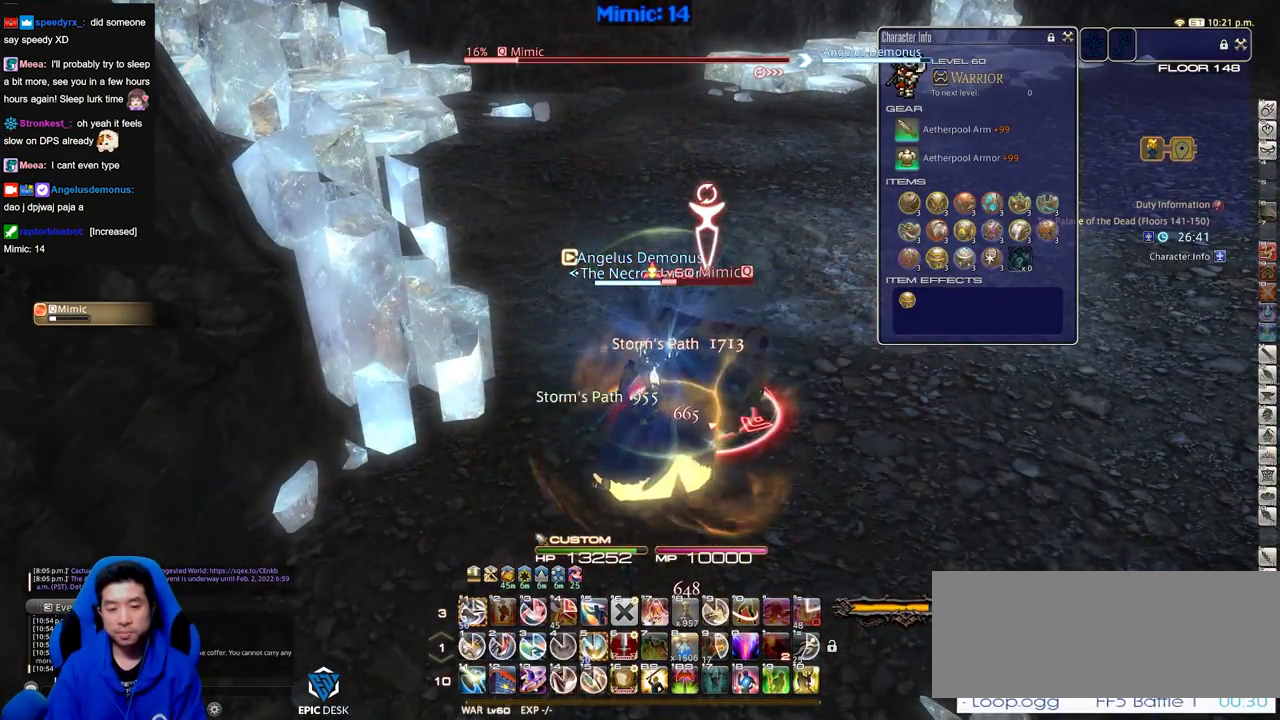
{"keys": ["return"], "events": [[117, "1", "down"], [267, "1", "up"], [267, "alt_r", "up"], [500, "return", "down"]]}
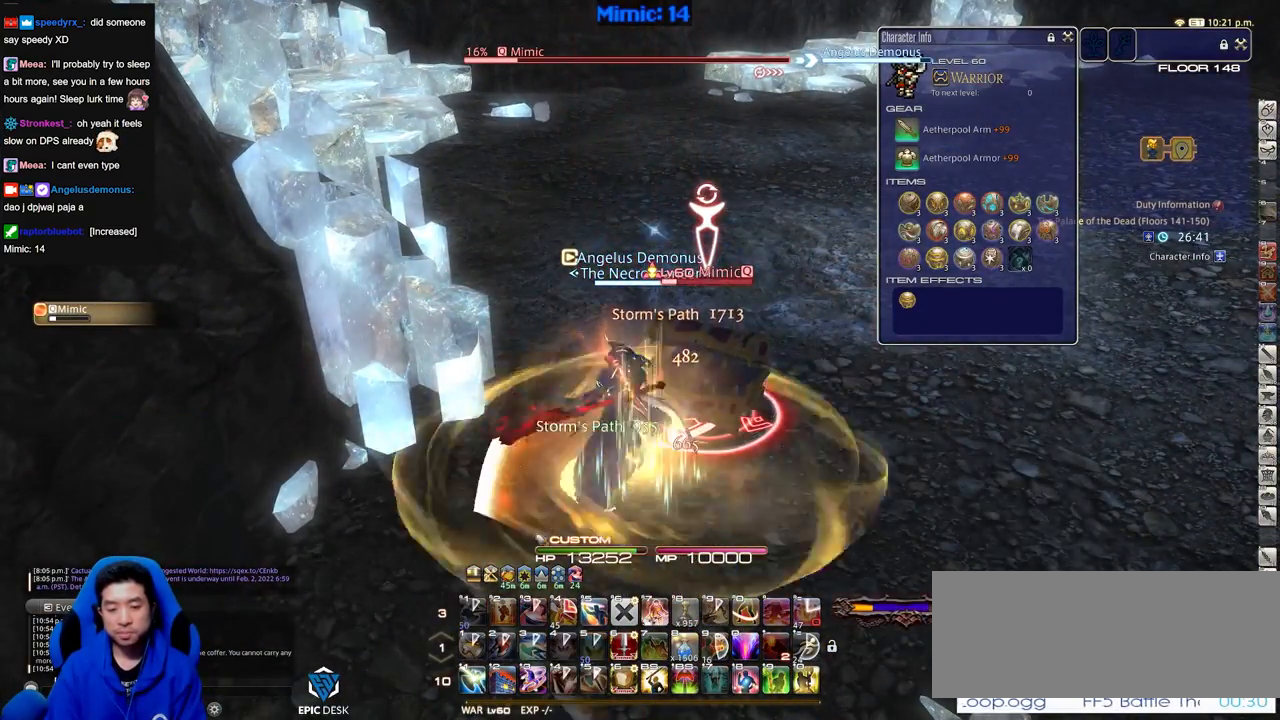
{"keys": [], "events": [[50, "return", "up"]]}
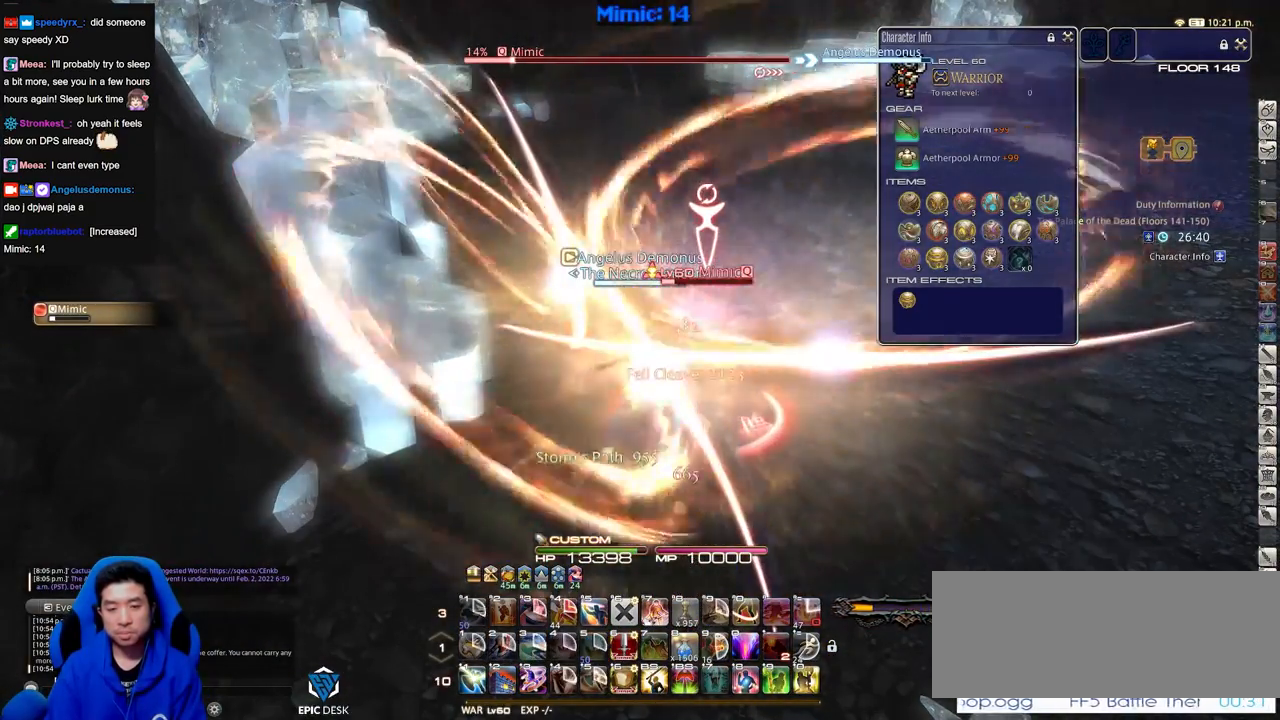
{"keys": [], "events": []}
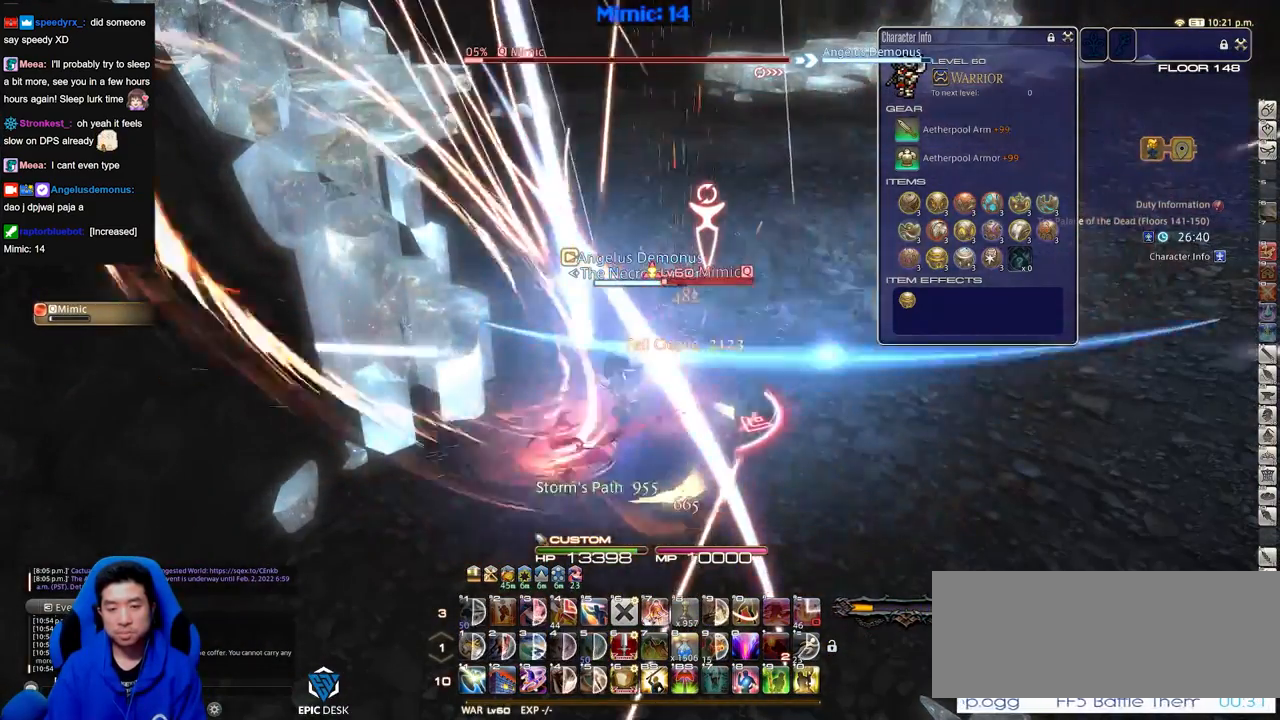
{"keys": [], "events": [[317, "p", "down"], [451, "p", "up"]]}
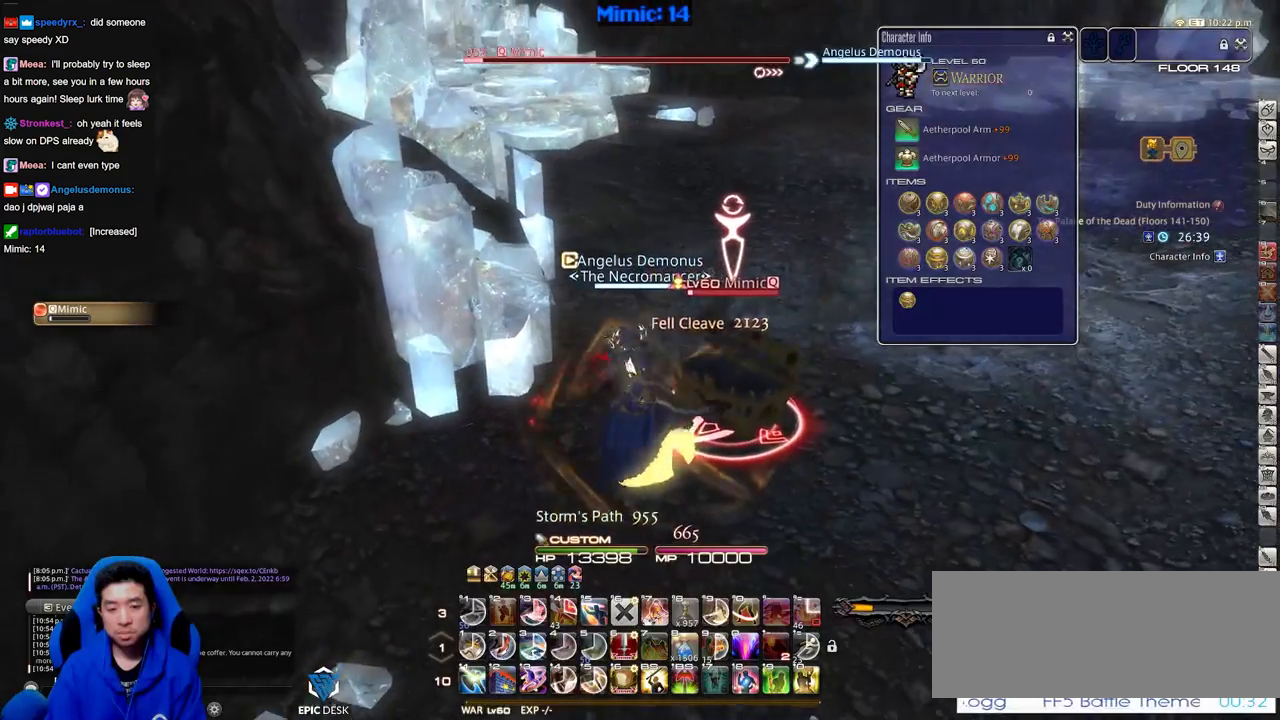
{"keys": [], "events": [[317, "rbracket", "down"], [417, "rbracket", "up"]]}
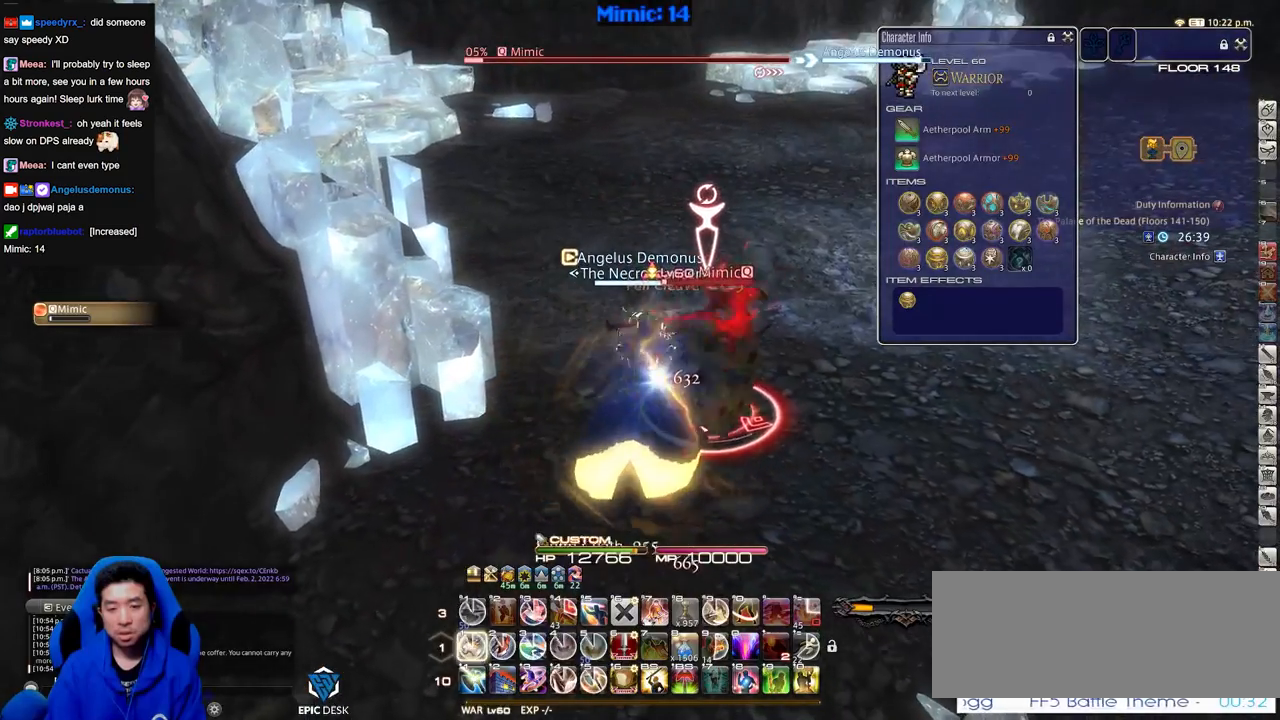
{"keys": [], "events": [[17, "1", "down"], [301, "1", "up"], [301, "p", "down"], [384, "p", "up"], [434, "p", "down"], [484, "p", "up"]]}
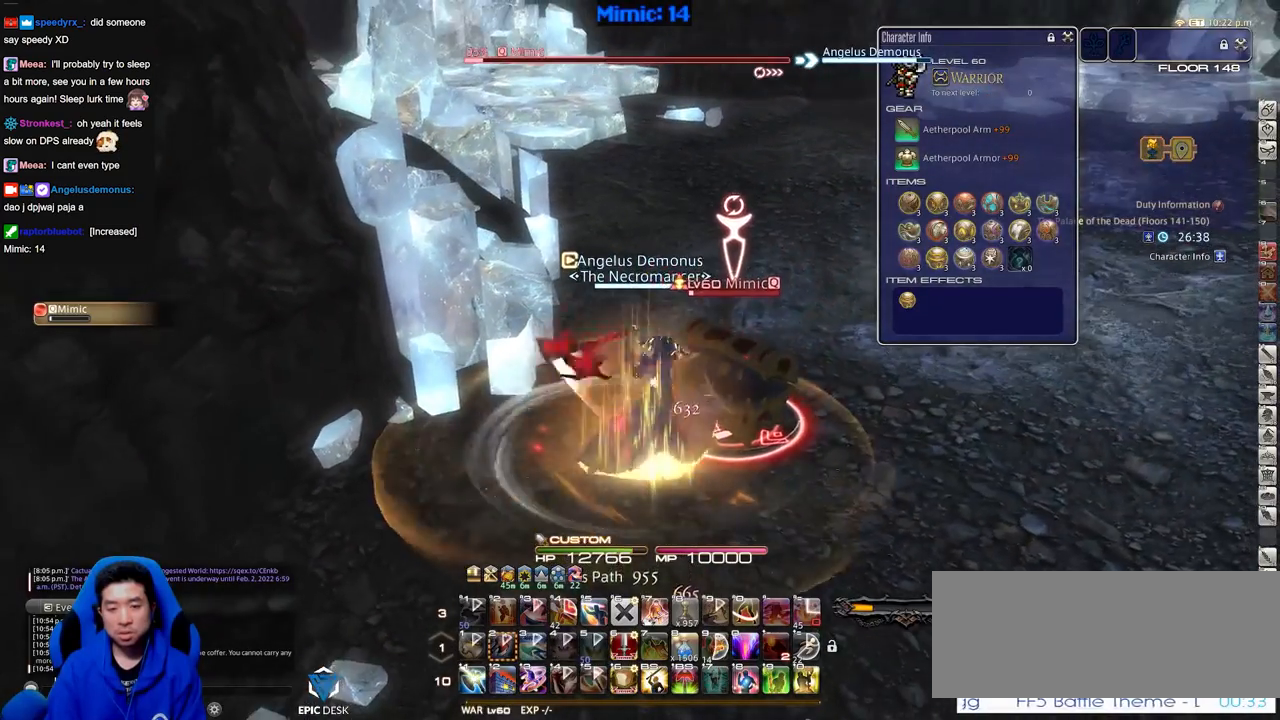
{"keys": [], "events": []}
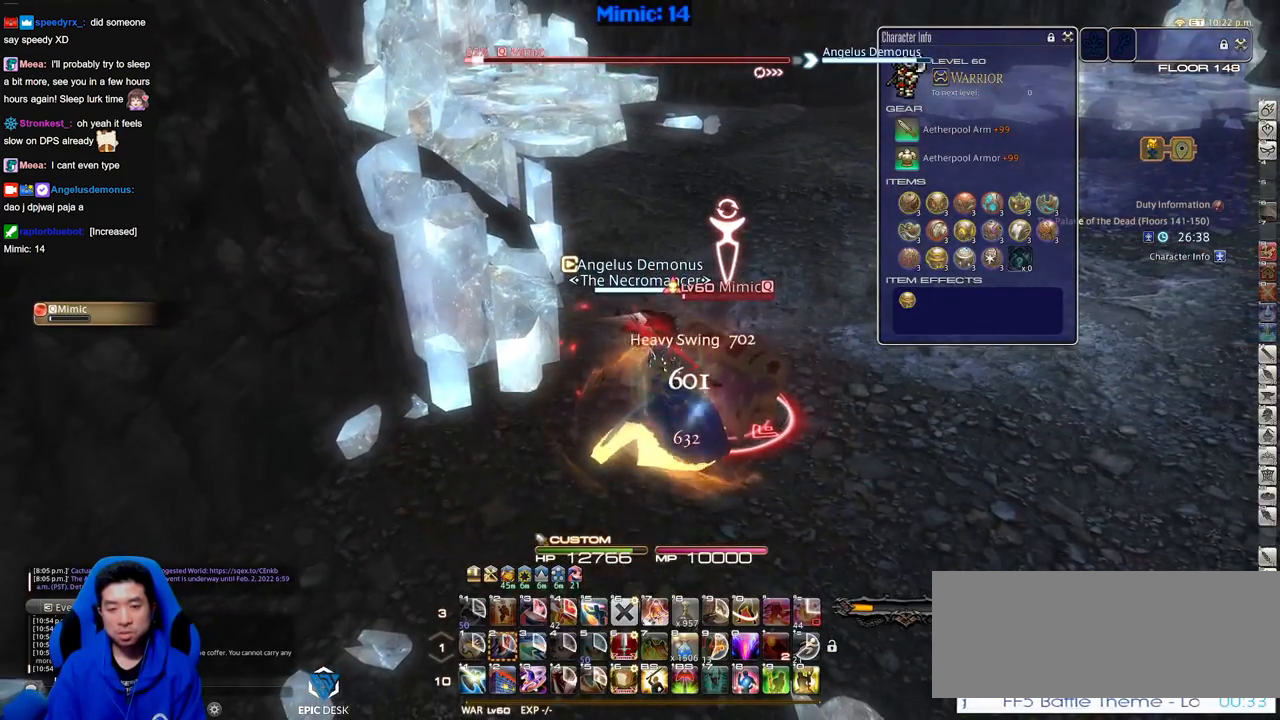
{"keys": [], "events": [[284, "minus", "down"], [317, "minus", "up"]]}